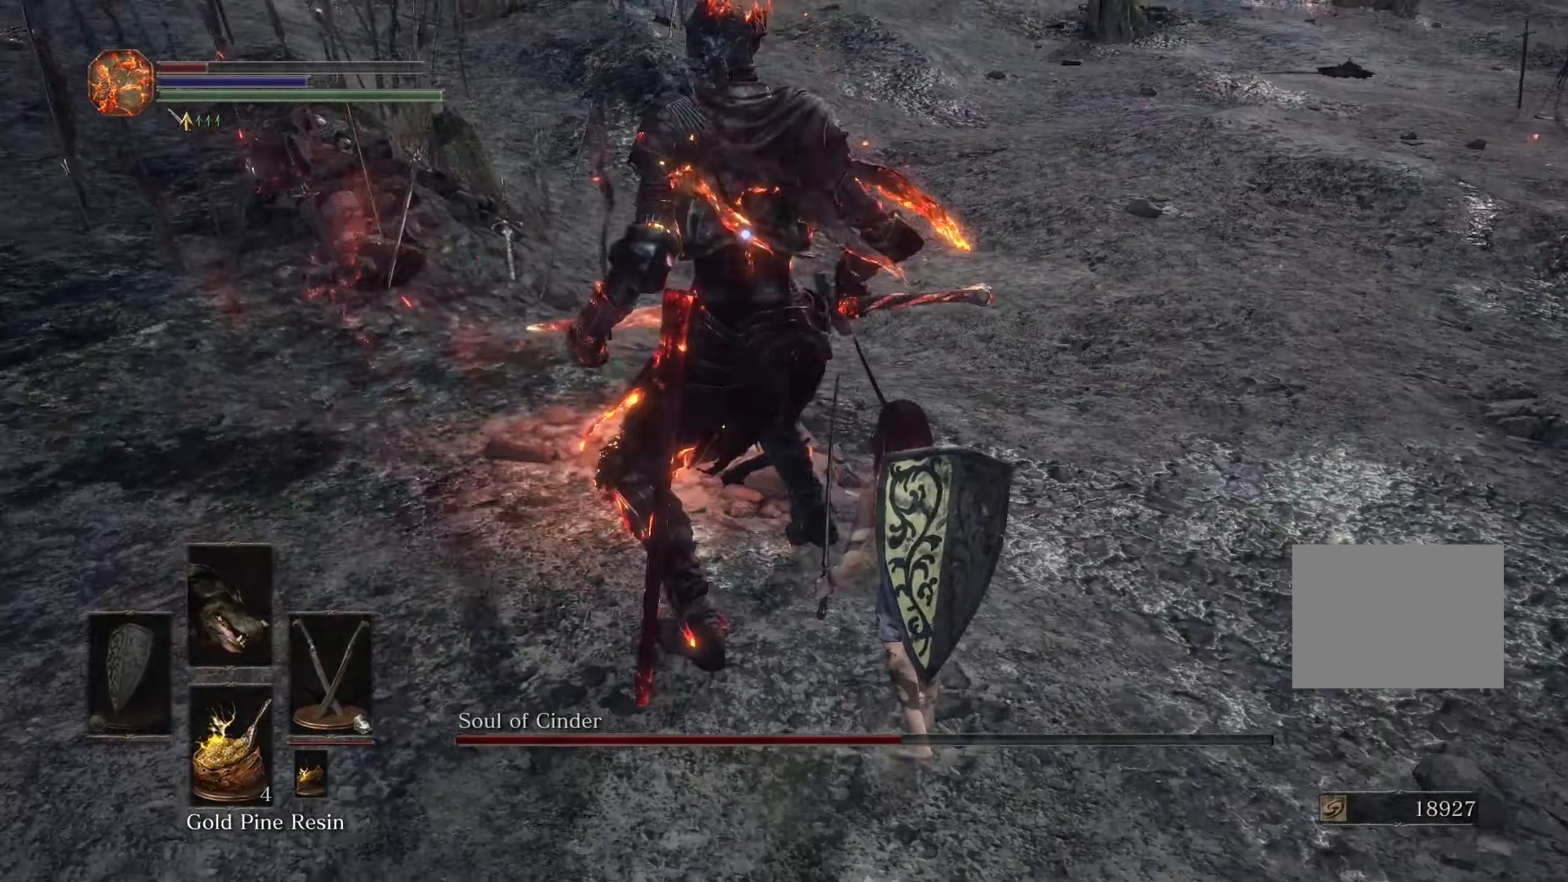
Gameplay with a controller (PlayStation layout); each line is a JSON object with the inputs held at the frame after it. "events" lists button and stick changes between this image and that frame as [ms after this image, input, new state], when the widget could be followed in between. Not read: CIRCLE L3 R2.
{"buttons": [], "left_stick": "up", "right_stick": "center", "events": [[500, "left_stick", "up"]]}
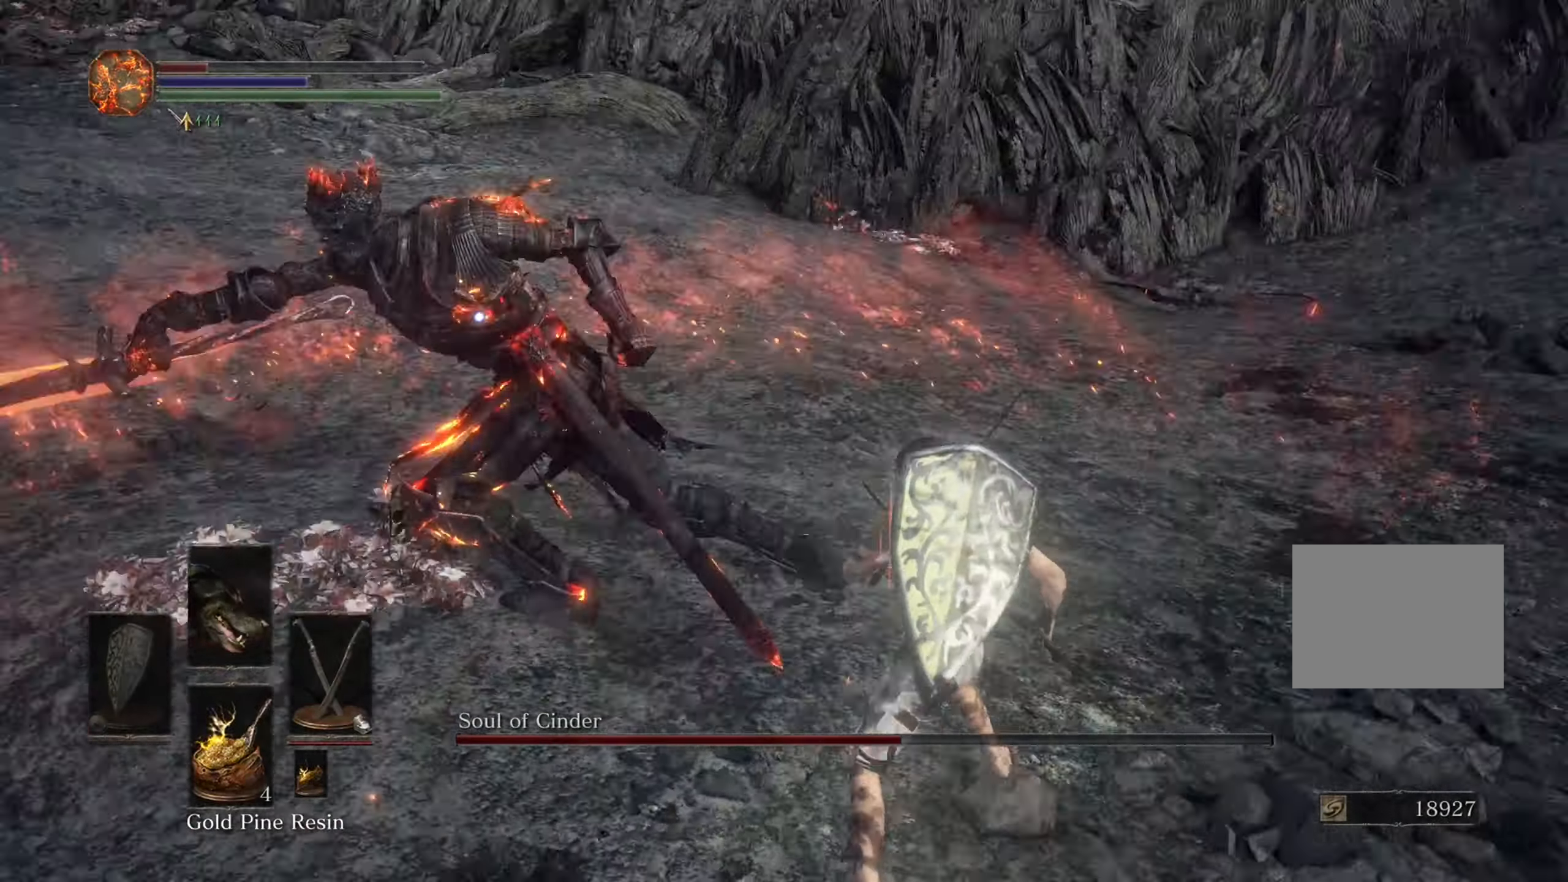
{"buttons": [], "left_stick": "center", "right_stick": "center", "events": [[434, "left_stick", "center"]]}
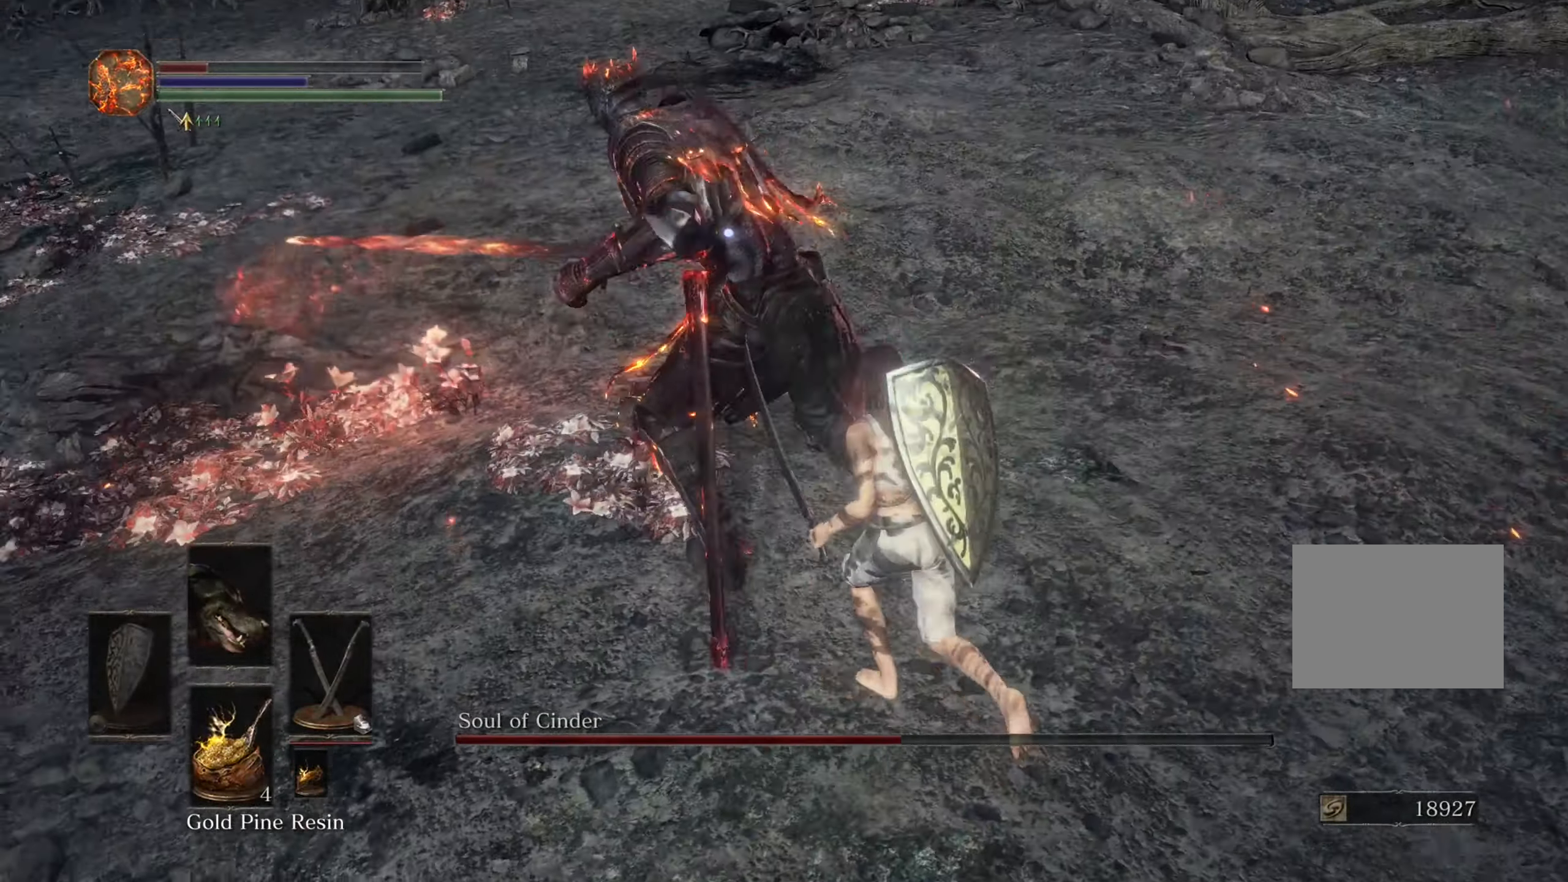
{"buttons": [], "left_stick": "right", "right_stick": "center", "events": [[367, "left_stick", "right"]]}
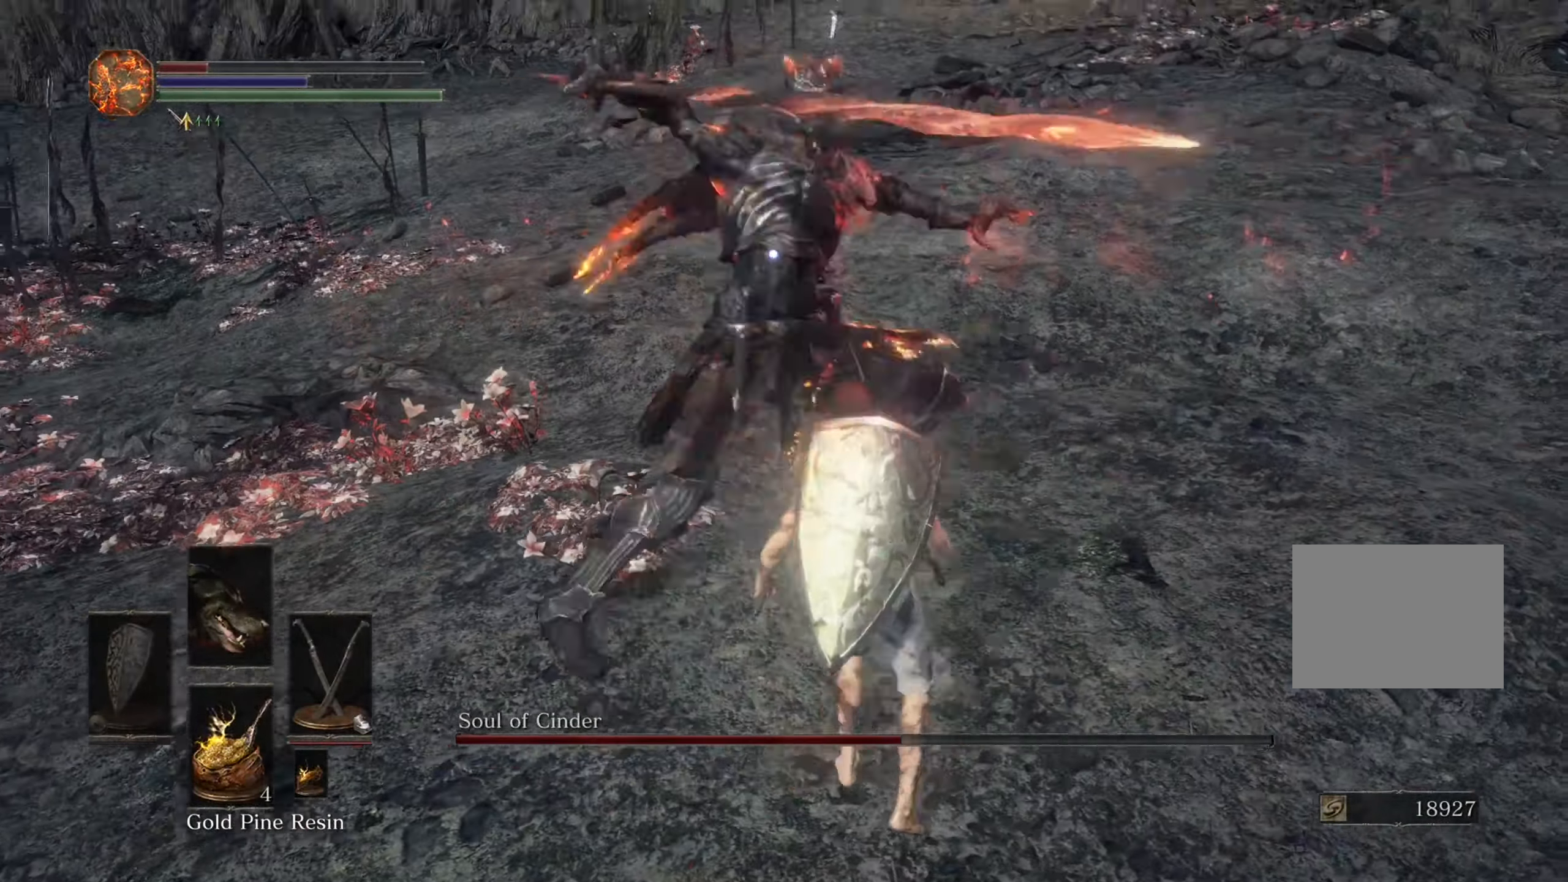
{"buttons": [], "left_stick": "center", "right_stick": "center"}
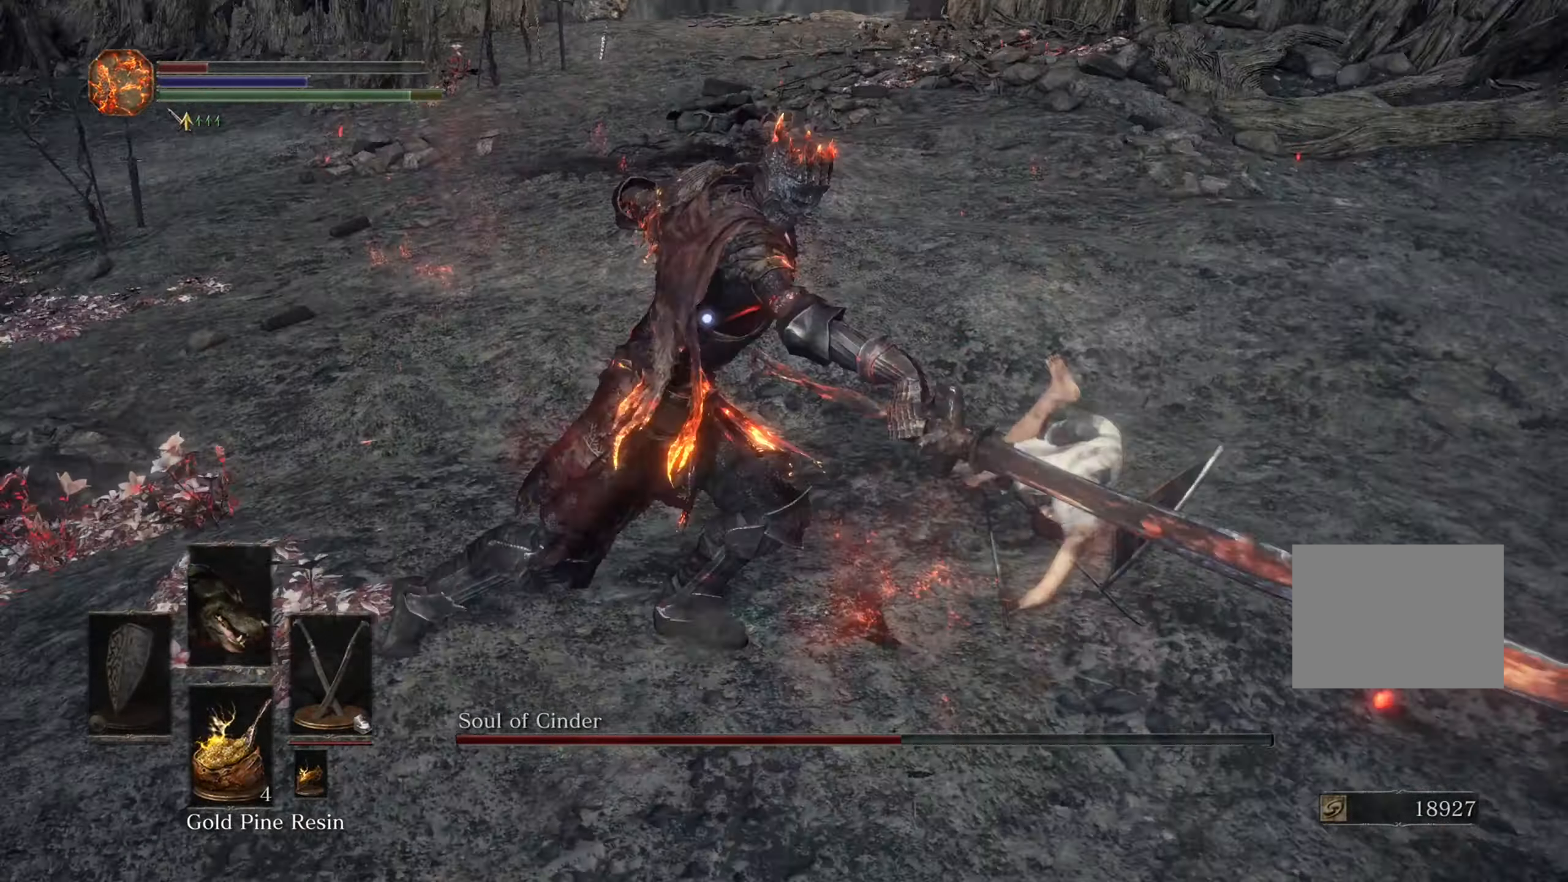
{"buttons": [], "left_stick": "up", "right_stick": "center", "events": [[100, "left_stick", "up"]]}
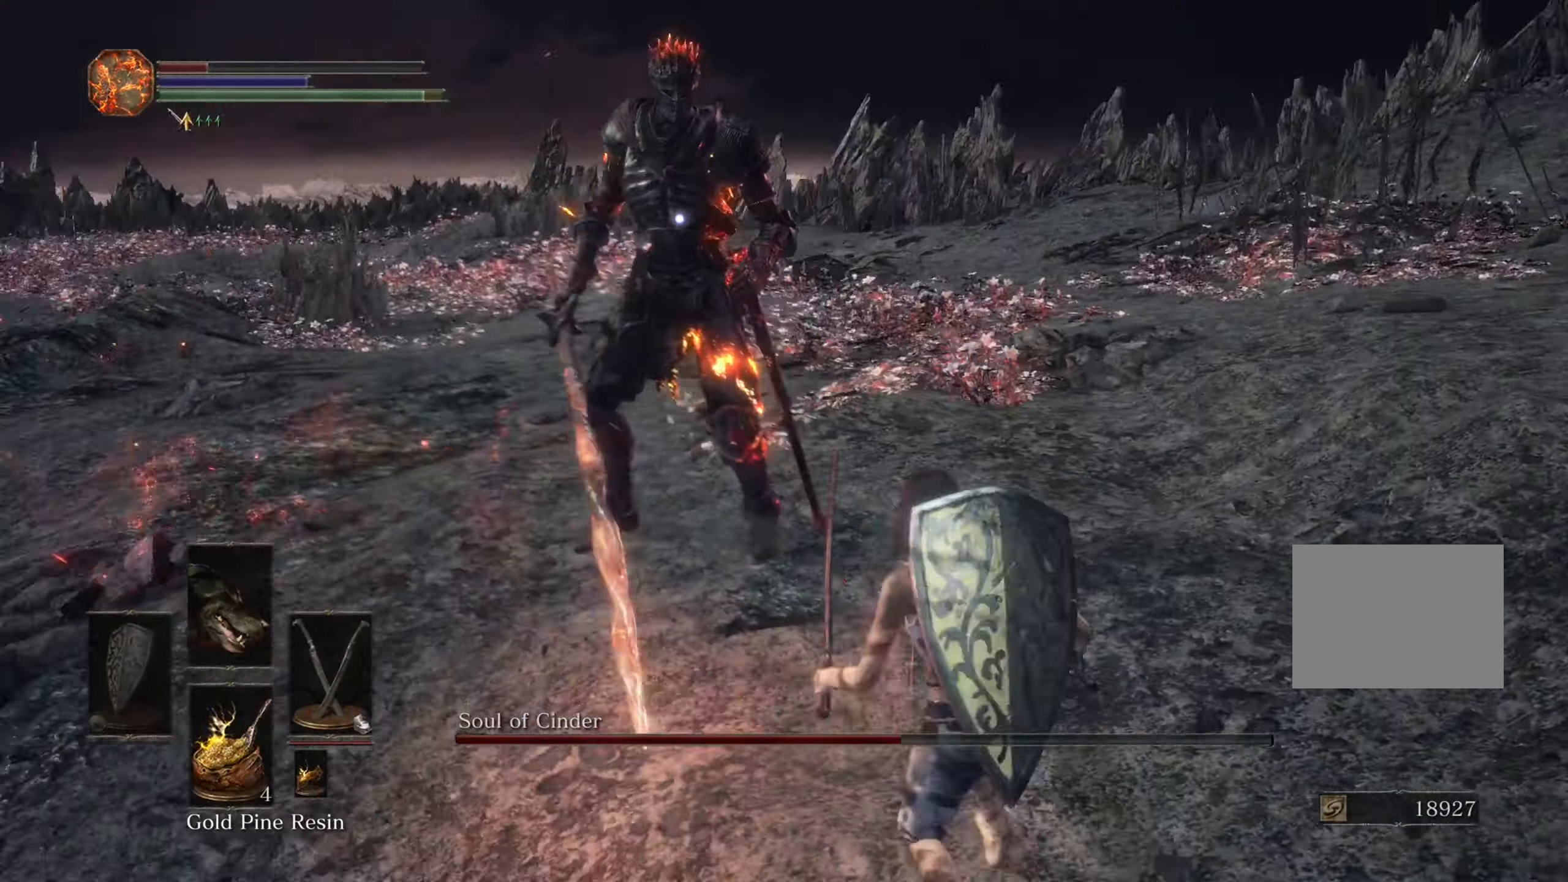
{"buttons": [], "left_stick": "right", "right_stick": "center", "events": [[34, "left_stick", "up-right"], [434, "left_stick", "right"]]}
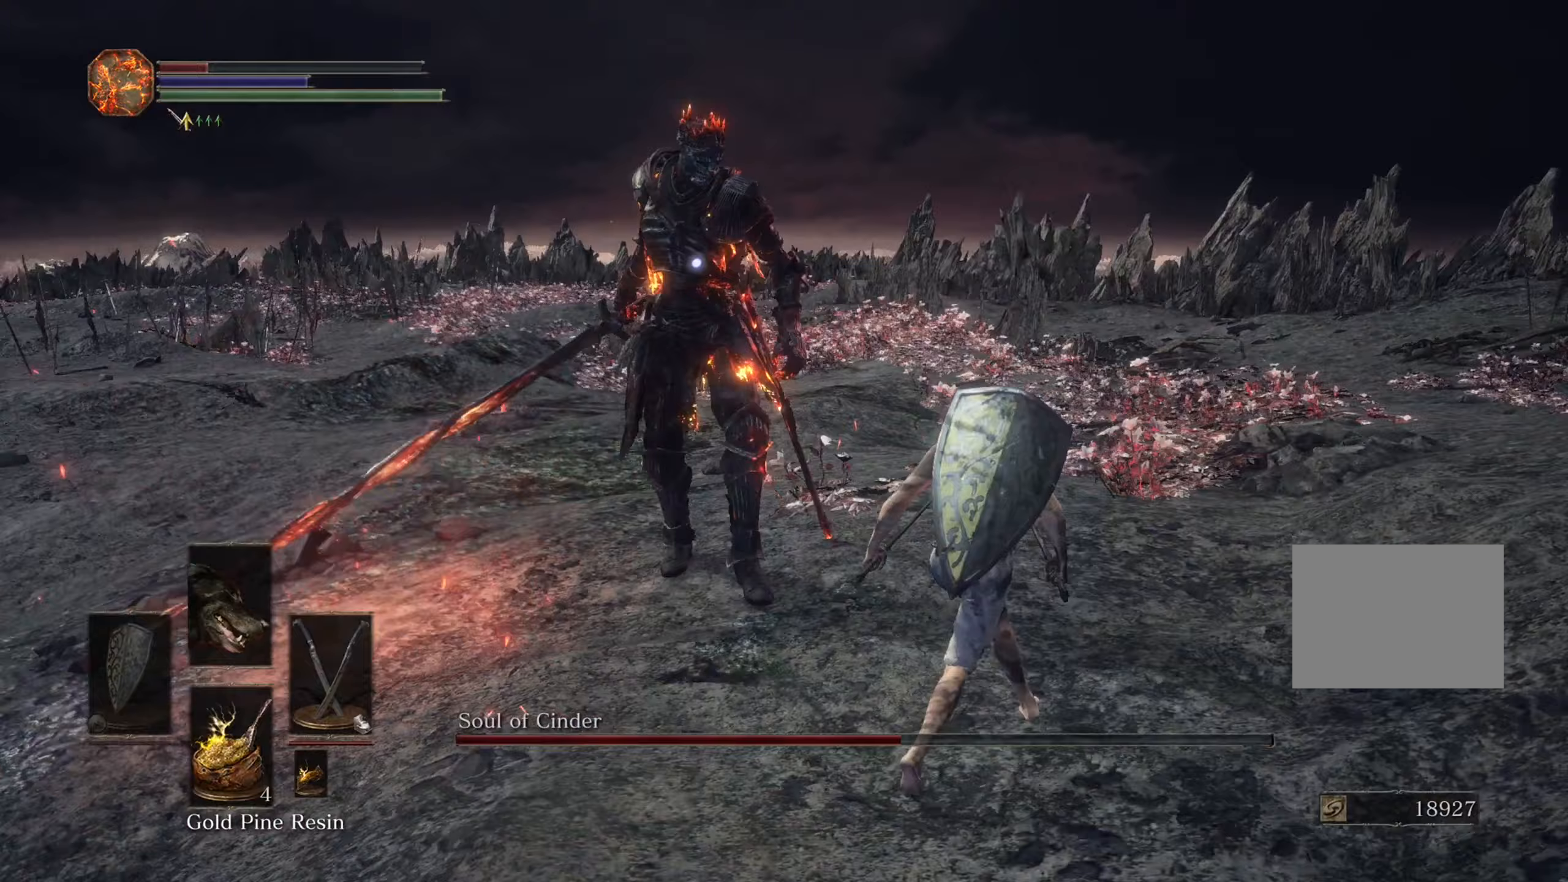
{"buttons": [], "left_stick": "down-right", "right_stick": "center", "events": [[233, "left_stick", "down-right"]]}
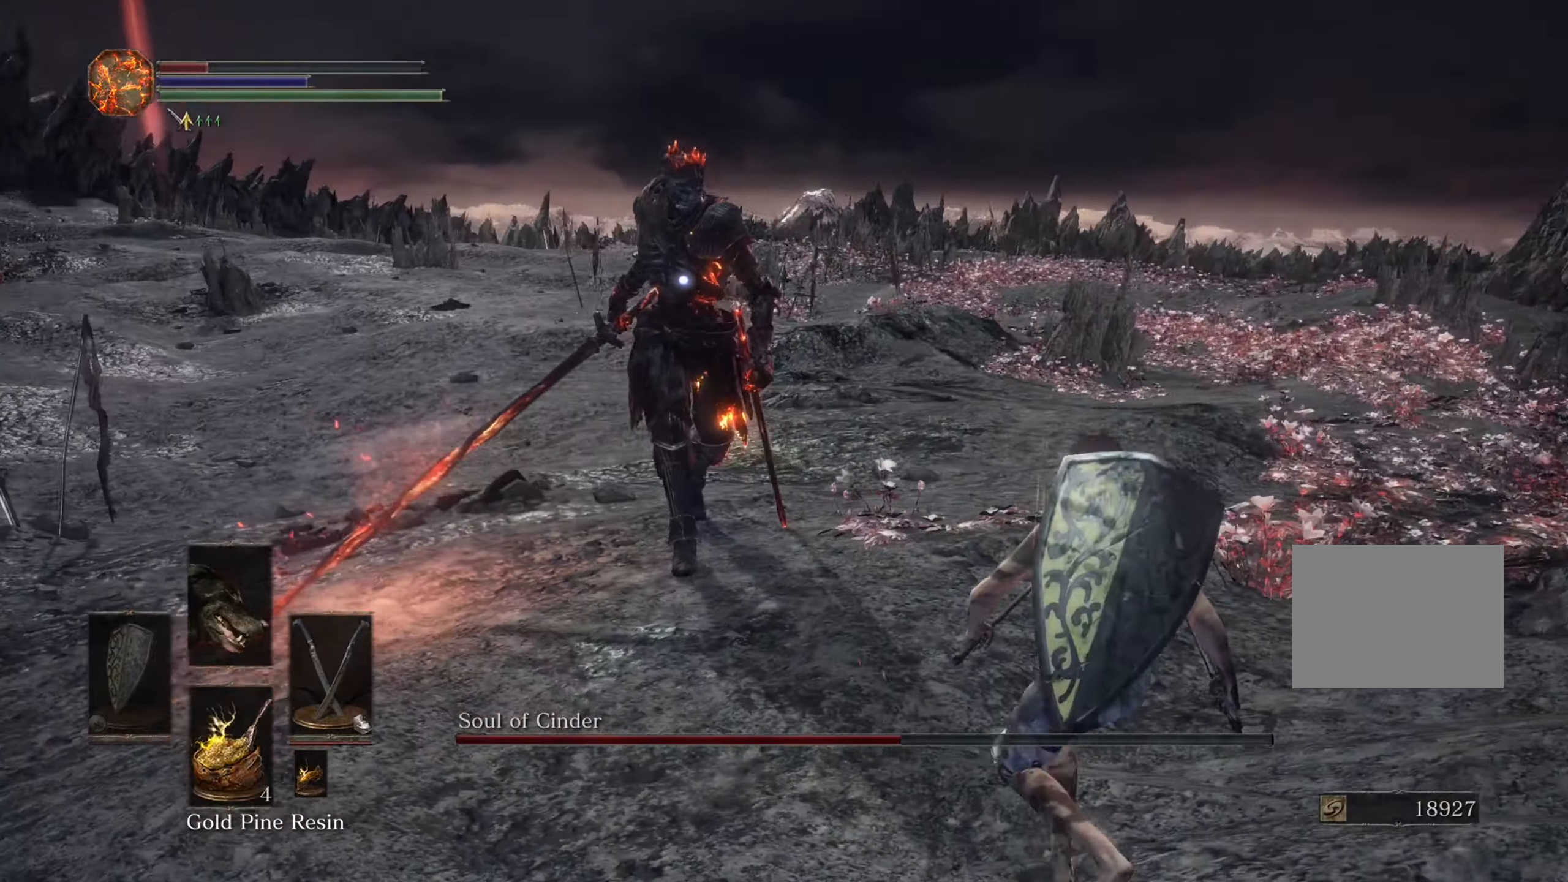
{"buttons": [], "left_stick": "down-right", "right_stick": "center", "events": []}
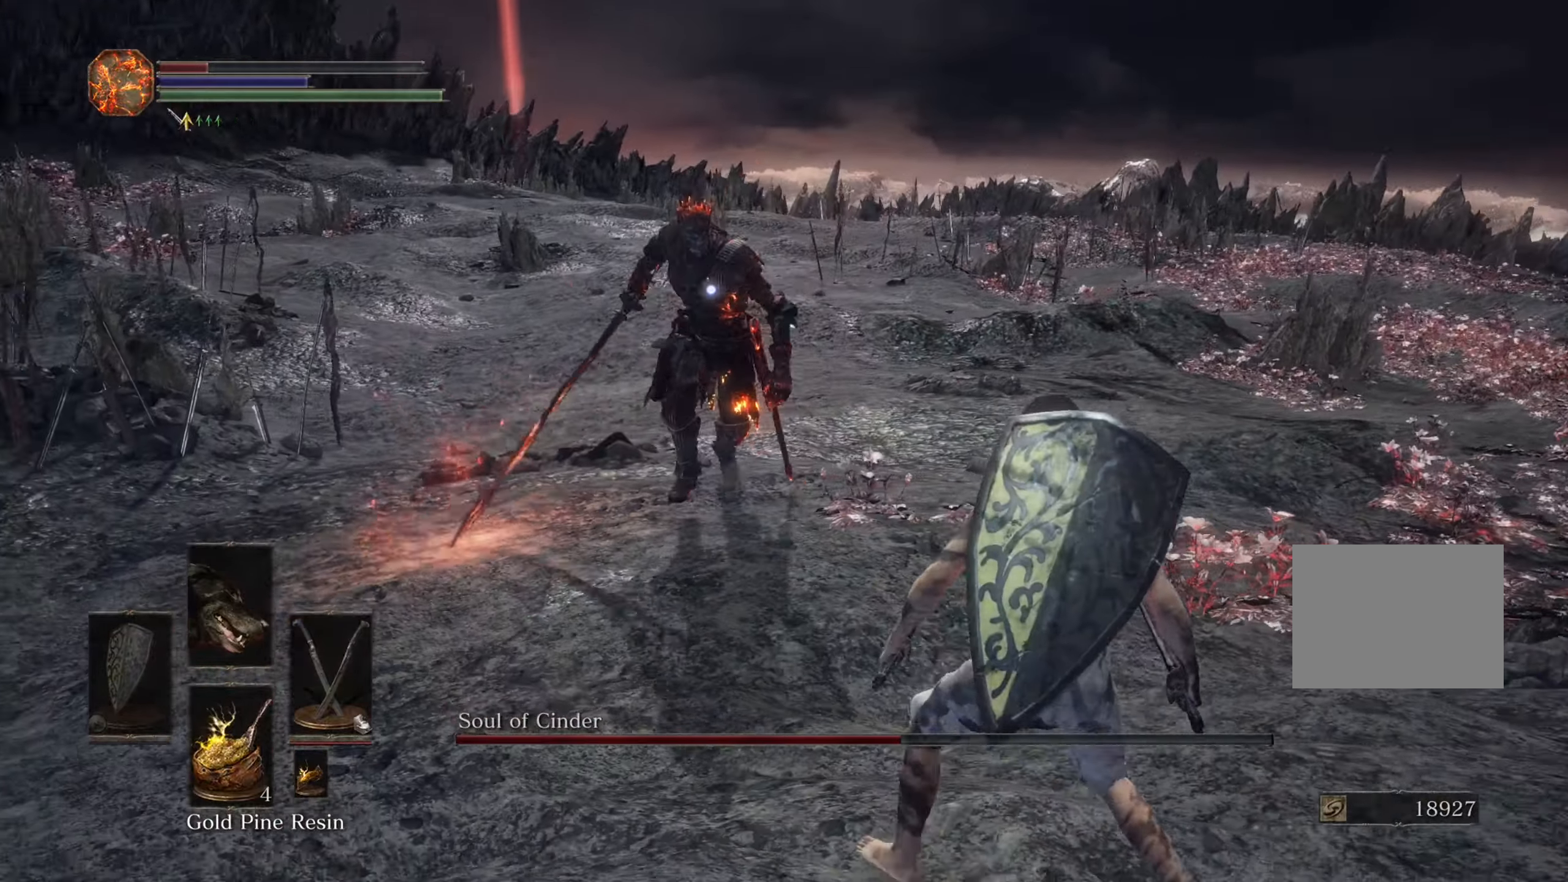
{"buttons": [], "left_stick": "up-right", "right_stick": "center", "events": [[433, "left_stick", "up-right"]]}
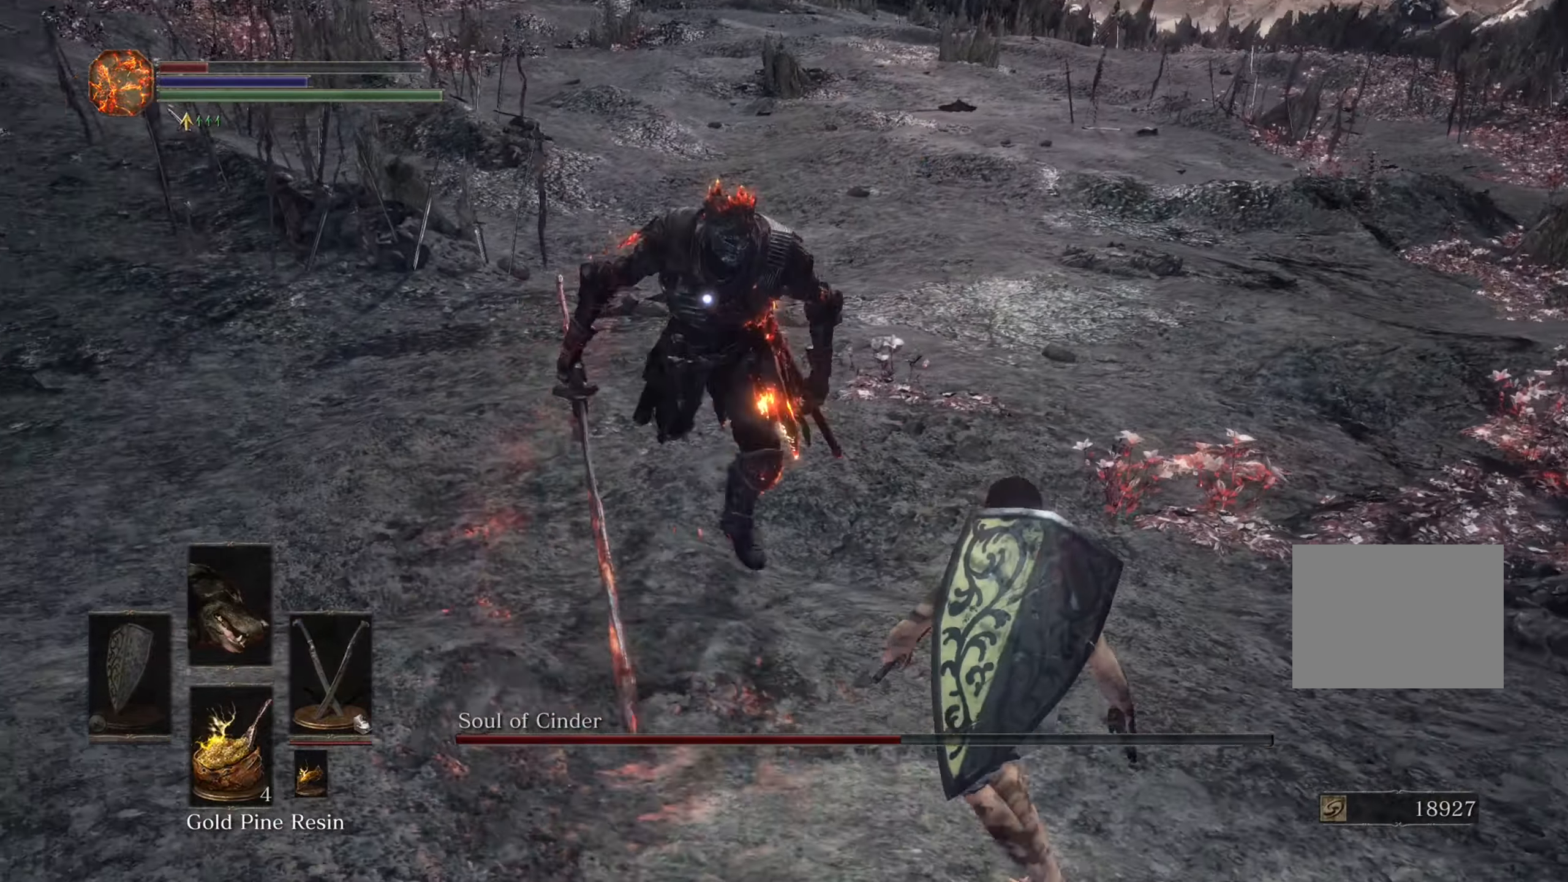
{"buttons": [], "left_stick": "up-right", "right_stick": "center", "events": []}
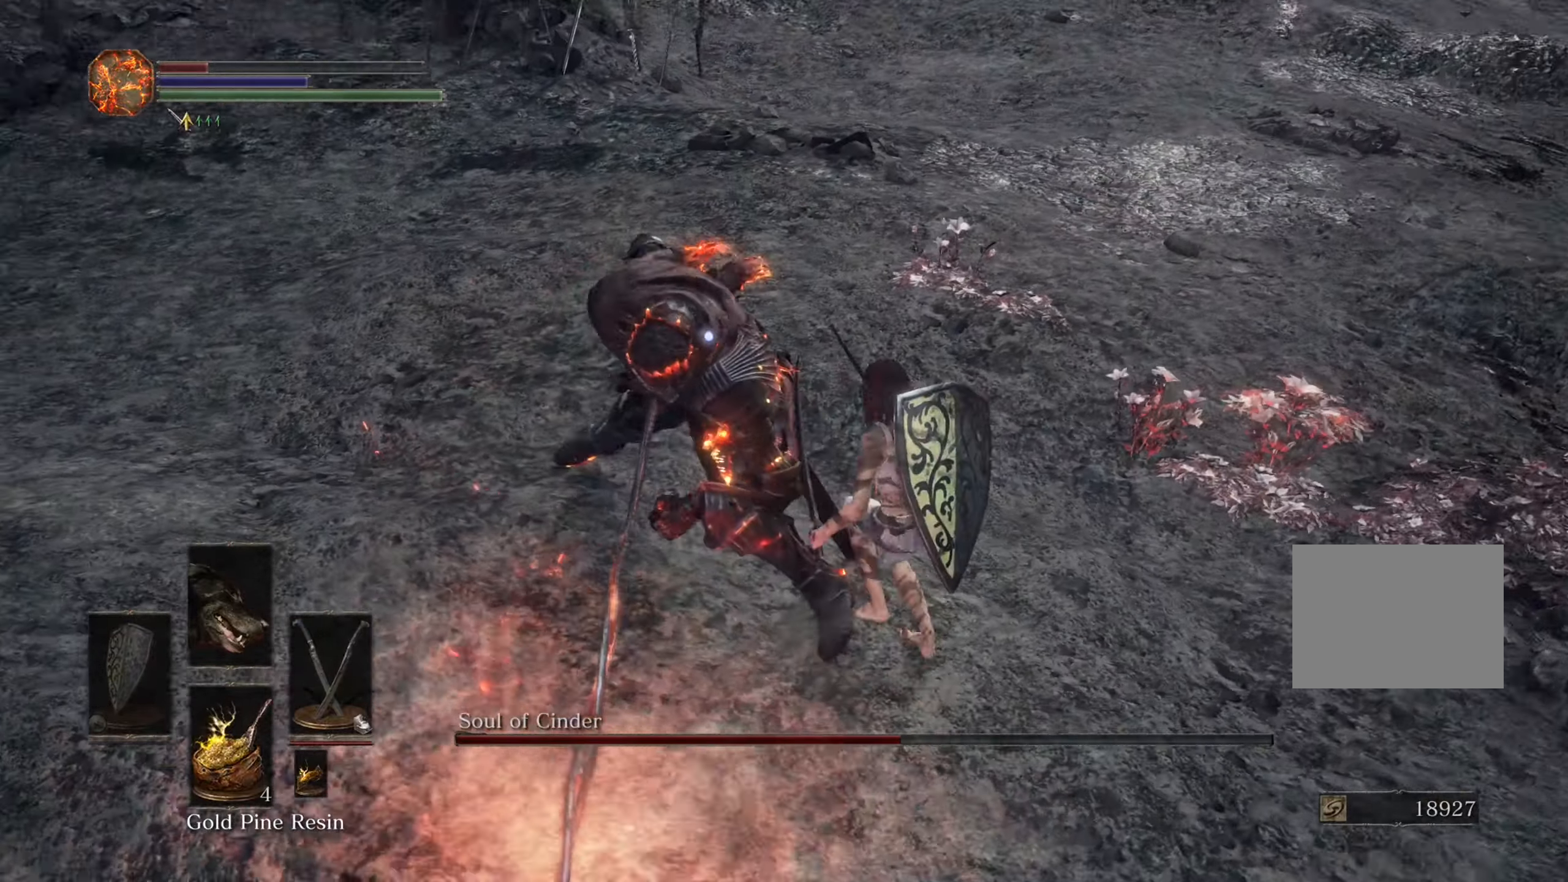
{"buttons": [], "left_stick": "up", "right_stick": "left", "events": [[233, "R3", "down"], [267, "left_stick", "up"], [267, "right_stick", "left"], [300, "R3", "up"]]}